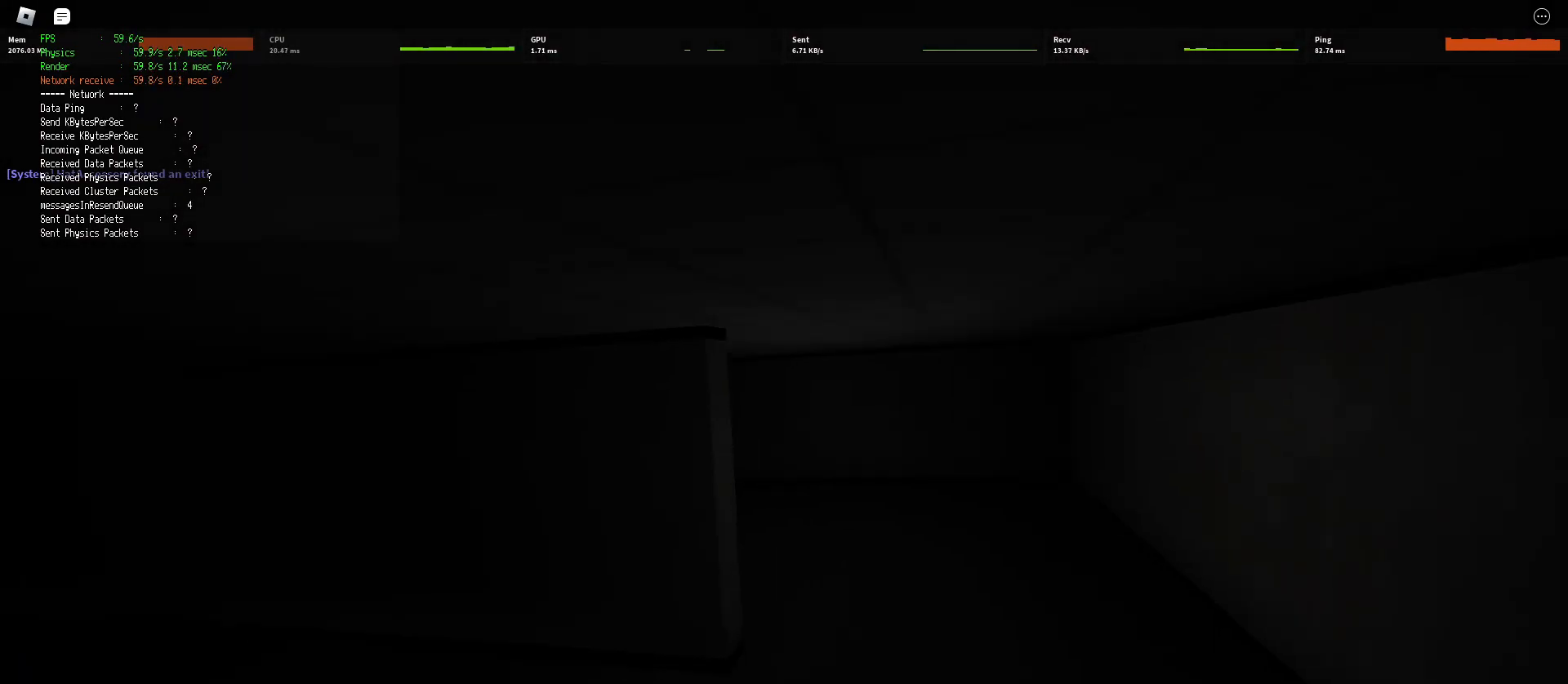
Gameplay with keyboard and mouse; each line is a JSON object with the keys and mouse buttons held at the frame after it. "events" lists presses ("down") and releases ("up") of "a", "ctrl", "d", "e", "q", "s", "shift", "space", "w", "mouse_left", "mouse_wheel", "mouse_right", "mouse_mb4" and "mouse_mb5" between this image and that frame as [ms after this image, input, new state], when the widget could be followed in between. "mouse_left", "mouse_wheel", "mouse_right", "mouse_mb4", "mouse_mb5" = the "left", "wheel", "right", "mb4", "mb5" buttons of the "mouse" list. No other keys are recorded. "wheel" means that the mouse wheel is clicked or scrolled. Mouse movement is not recorded.
{"keys": ["d", "shift", "w"], "mouse": [], "events": []}
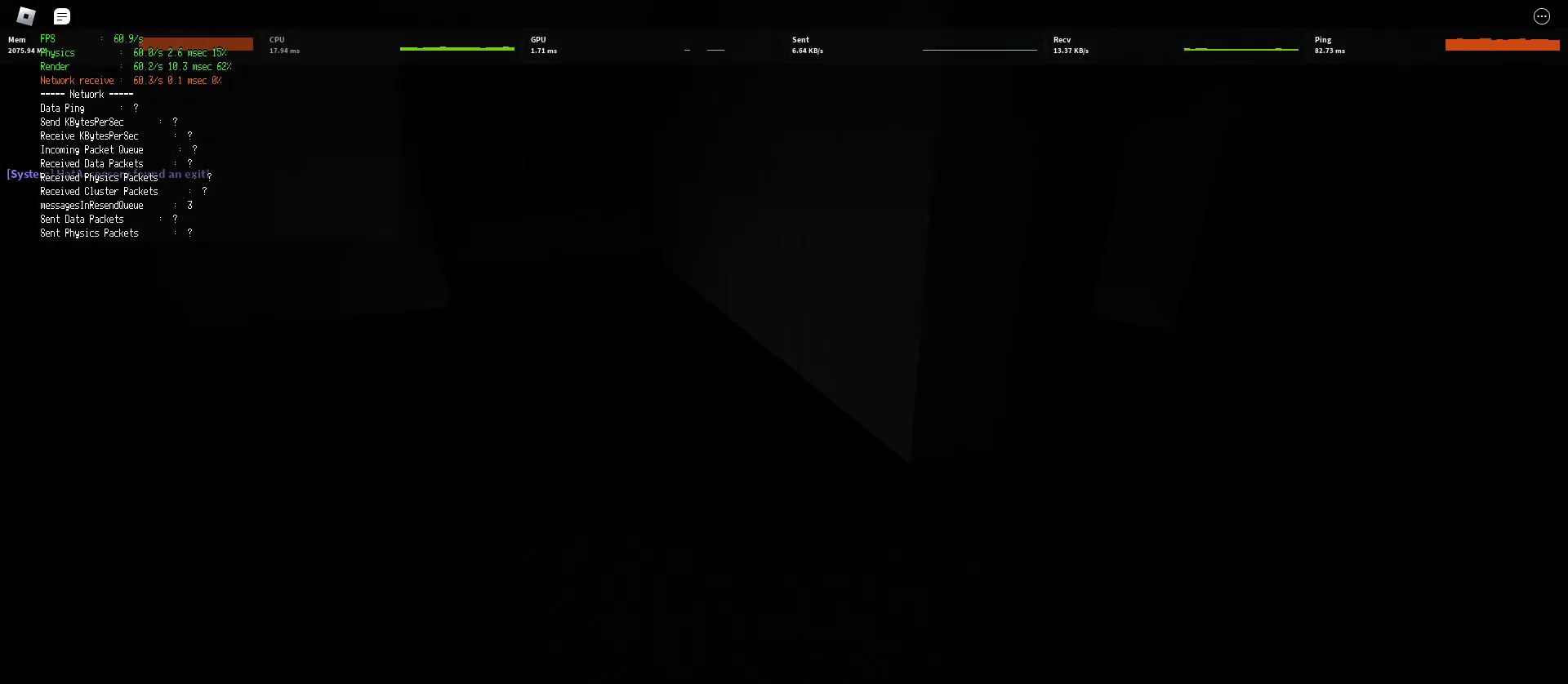
{"keys": ["d", "shift", "w"], "mouse": [], "events": [[17, "space", "down"], [67, "ctrl", "down"], [250, "ctrl", "up"], [300, "space", "up"]]}
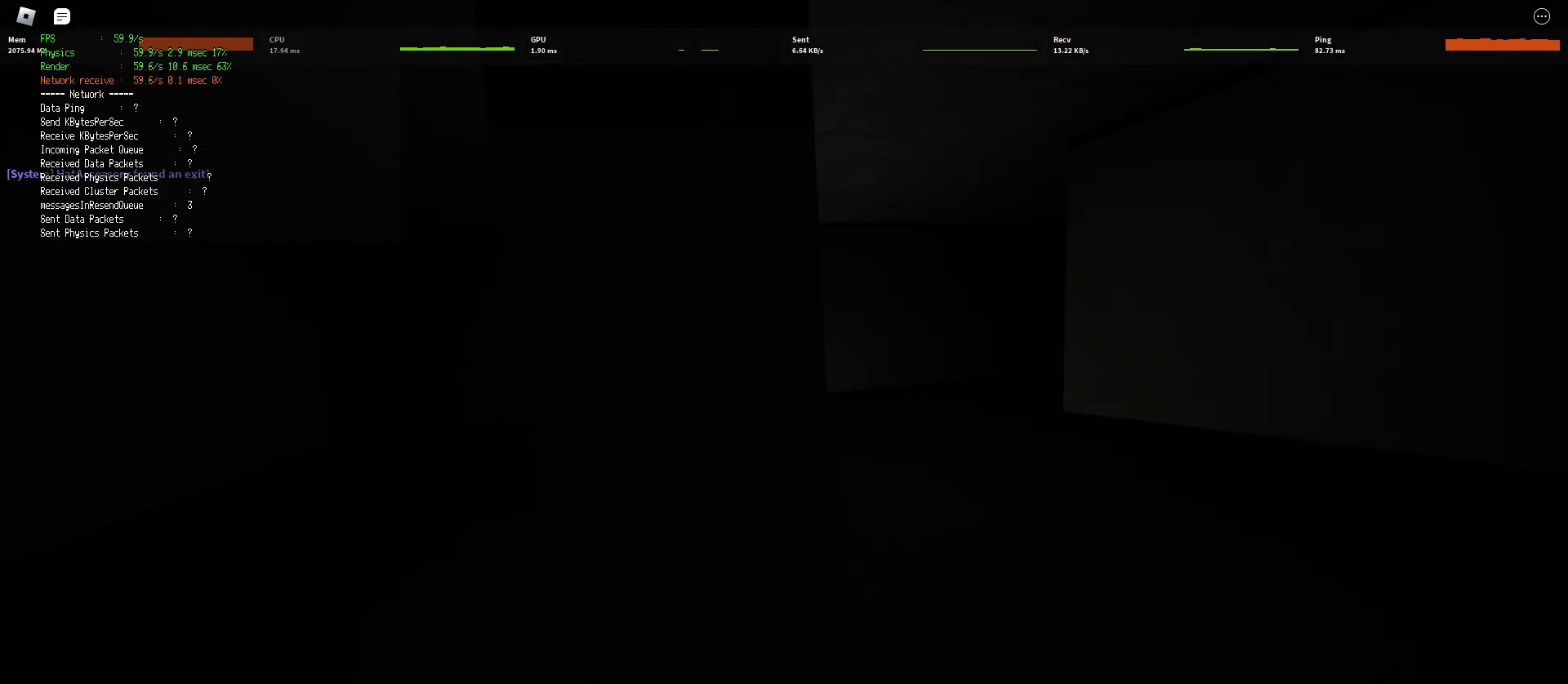
{"keys": ["ctrl", "d", "shift", "space", "w"], "mouse": [], "events": [[350, "space", "down"], [383, "ctrl", "down"]]}
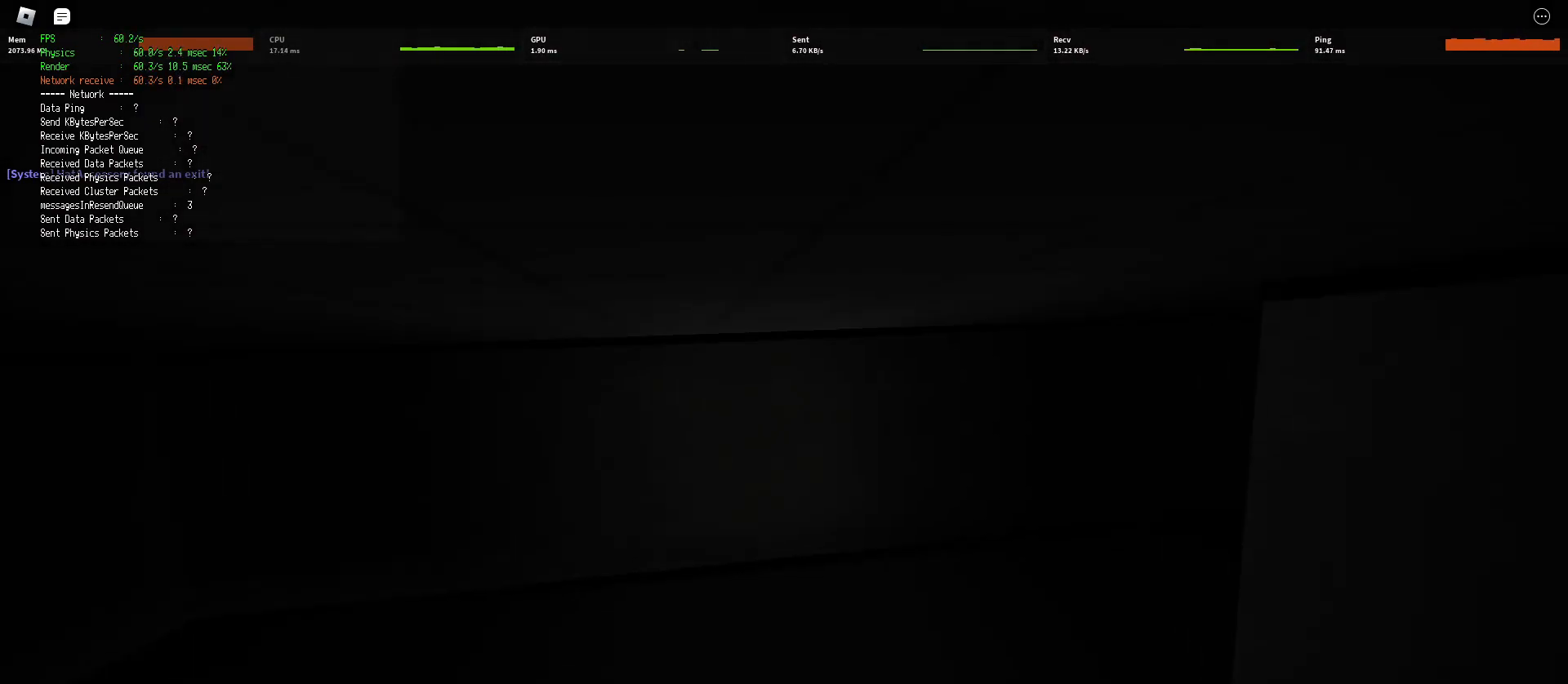
{"keys": ["d", "shift", "w"], "mouse": [], "events": [[67, "ctrl", "up"], [117, "space", "up"]]}
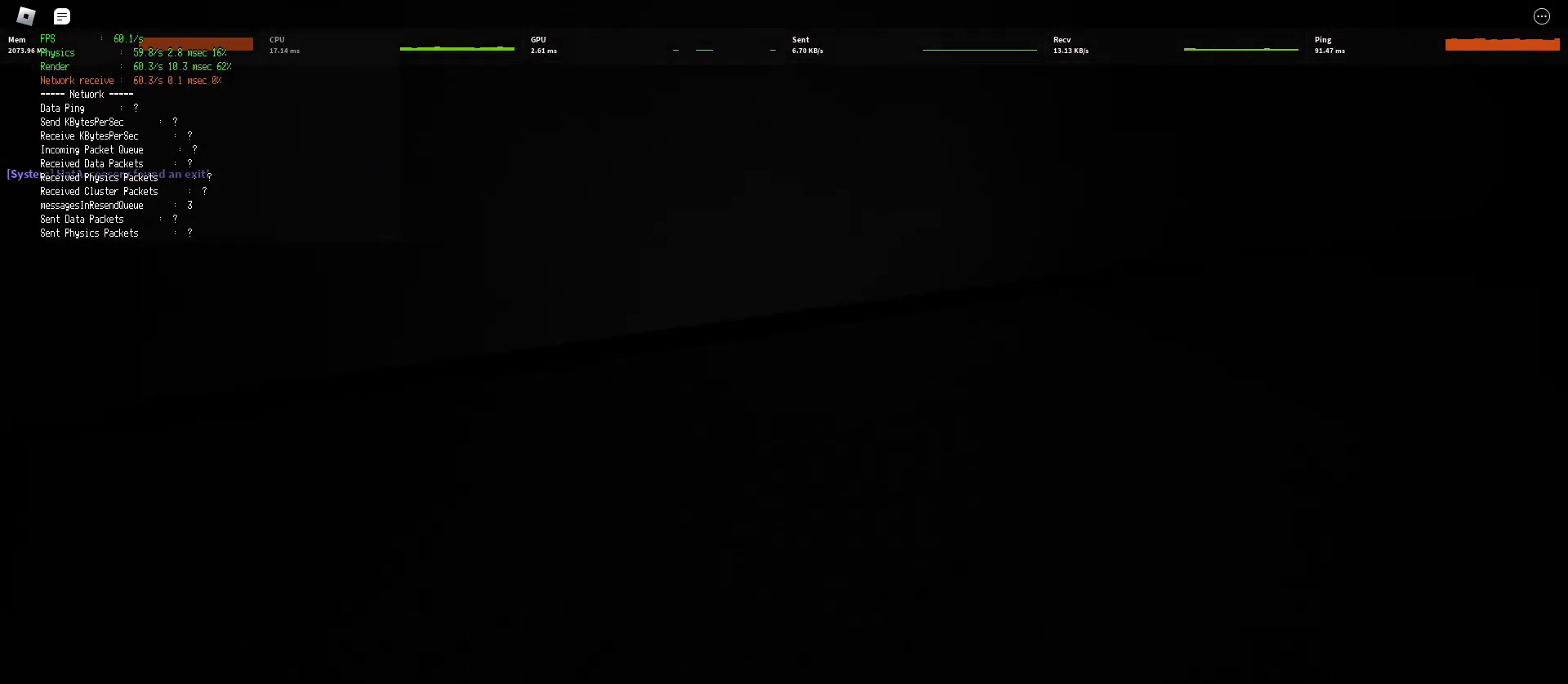
{"keys": ["shift", "w"], "mouse": [], "events": [[133, "space", "down"], [183, "ctrl", "down"], [367, "ctrl", "up"], [400, "space", "up"], [417, "d", "up"]]}
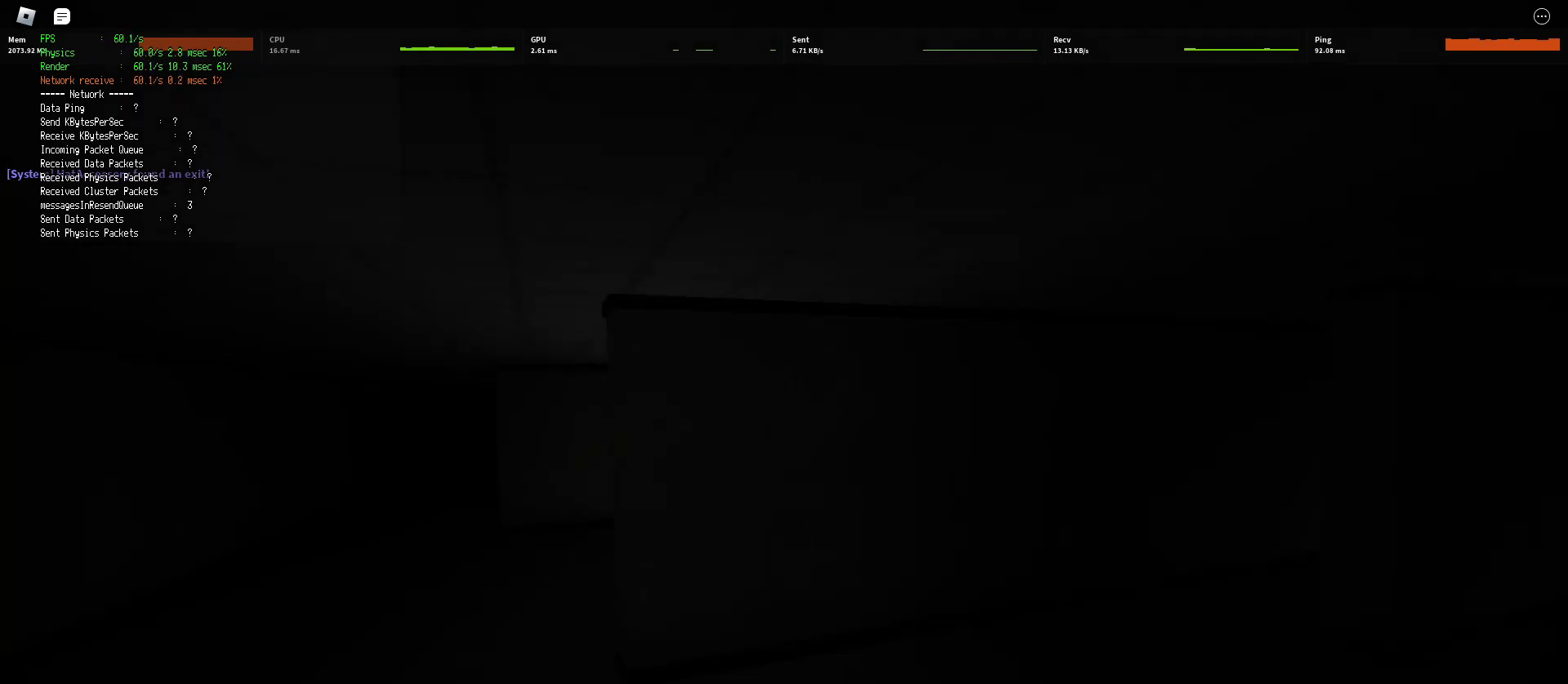
{"keys": ["ctrl", "shift", "space", "w"], "mouse": [], "events": [[450, "space", "down"], [467, "ctrl", "down"]]}
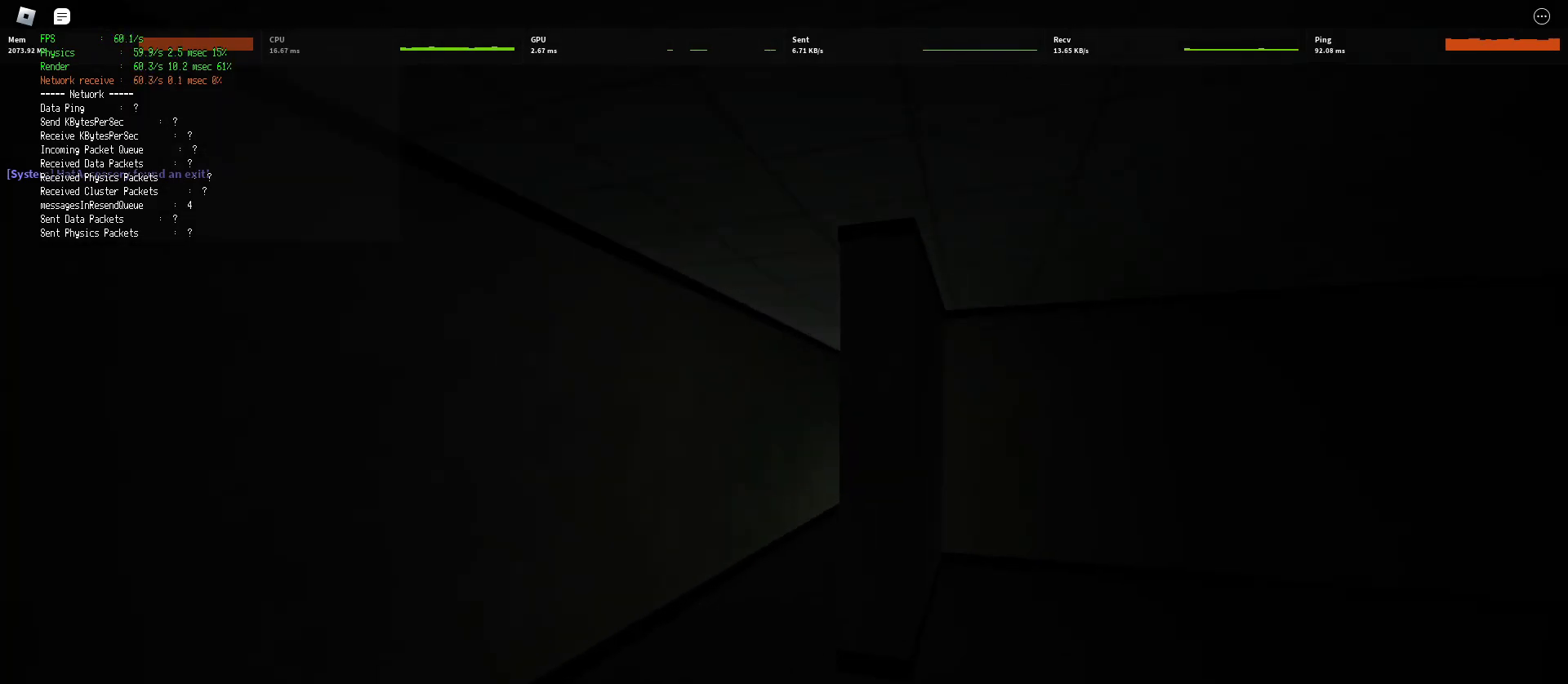
{"keys": ["d", "shift", "w"], "mouse": [], "events": [[150, "ctrl", "up"], [150, "space", "up"], [450, "d", "down"]]}
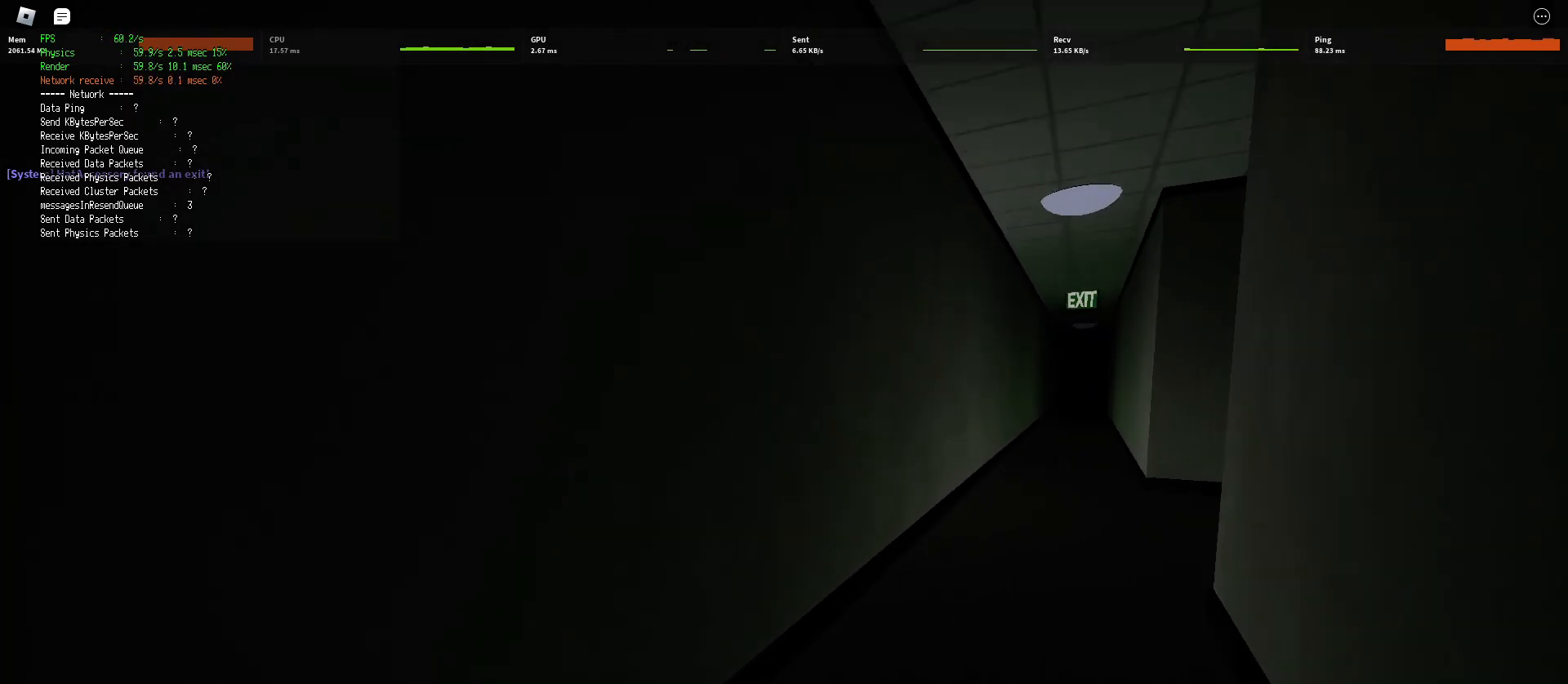
{"keys": ["d", "shift", "w"], "mouse": [], "events": [[233, "space", "down"], [300, "ctrl", "down"], [450, "ctrl", "up"], [450, "space", "up"]]}
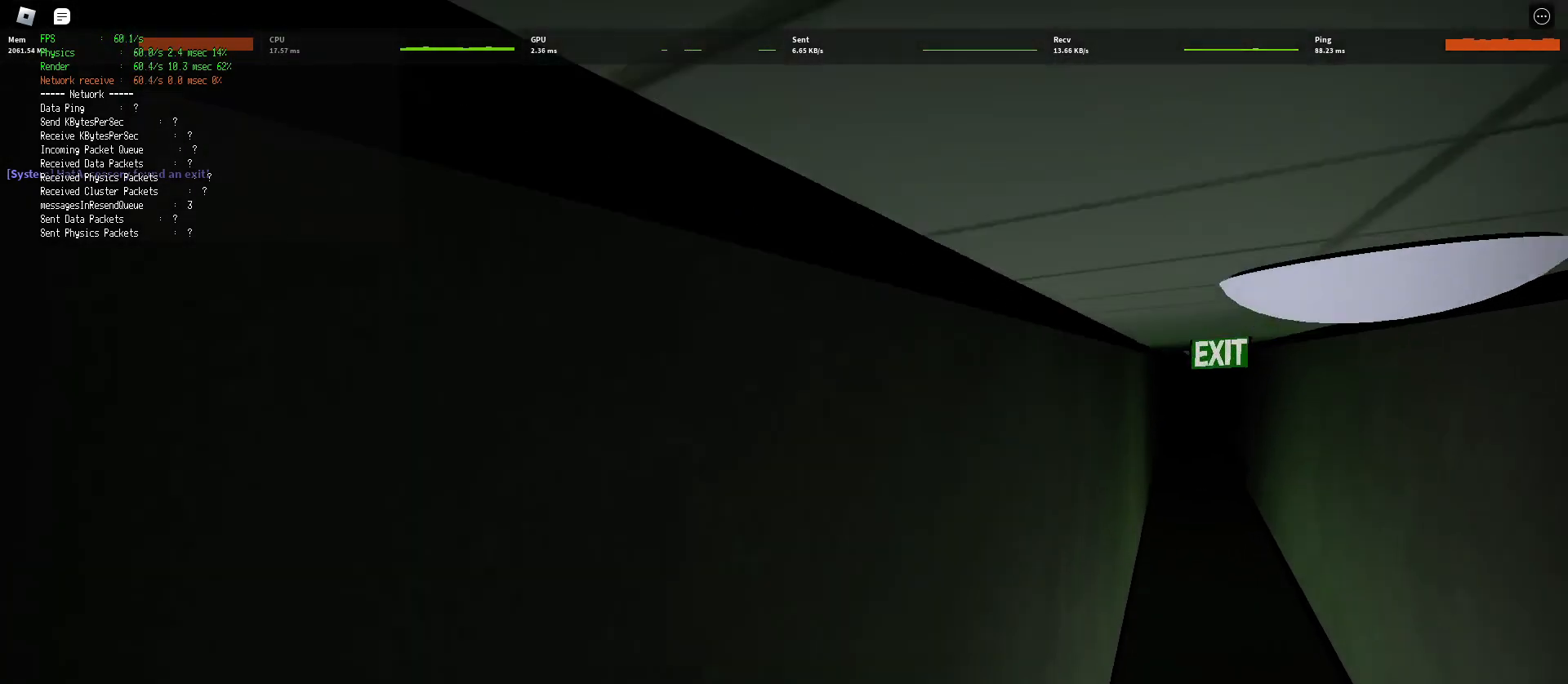
{"keys": ["d", "shift", "w"], "mouse": [], "events": []}
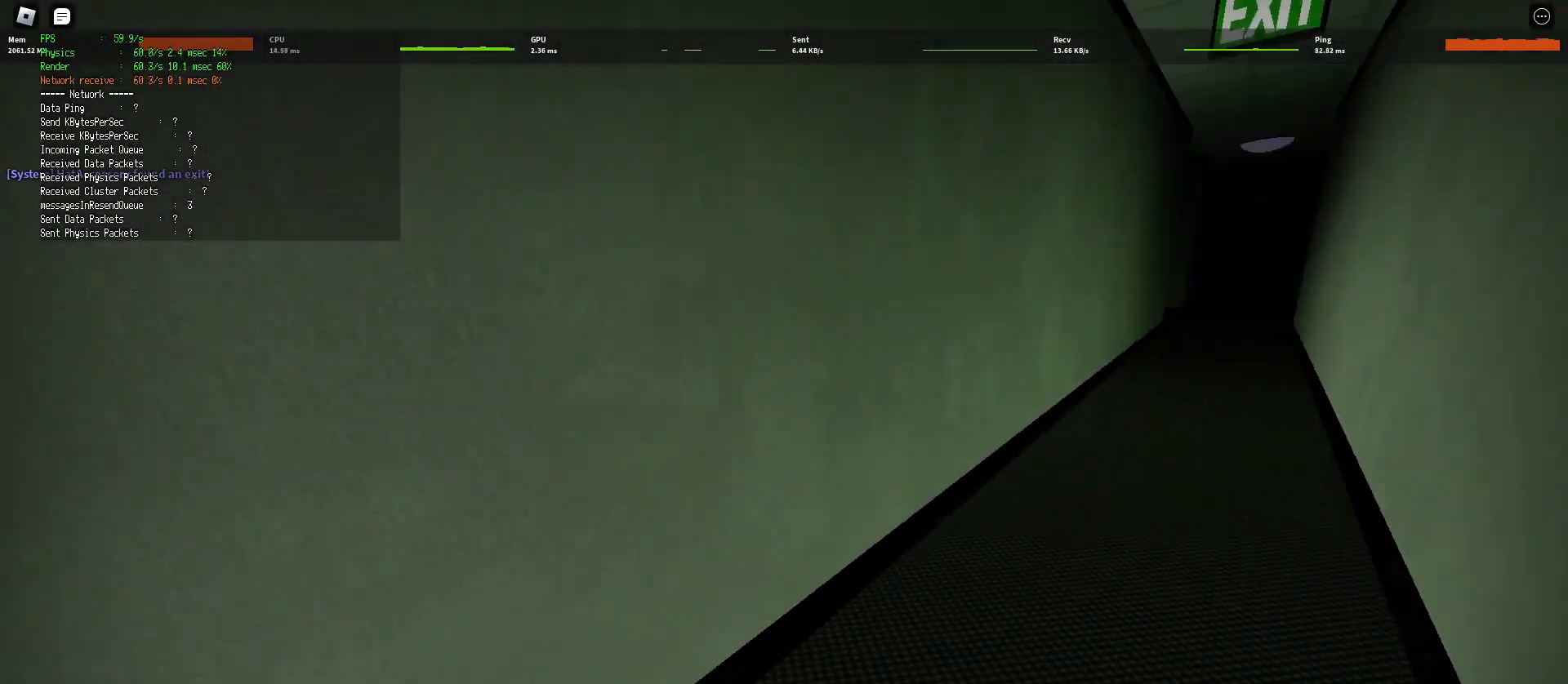
{"keys": ["d", "shift", "w"], "mouse": [], "events": [[83, "space", "down"], [133, "ctrl", "down"], [317, "ctrl", "up"], [350, "space", "up"]]}
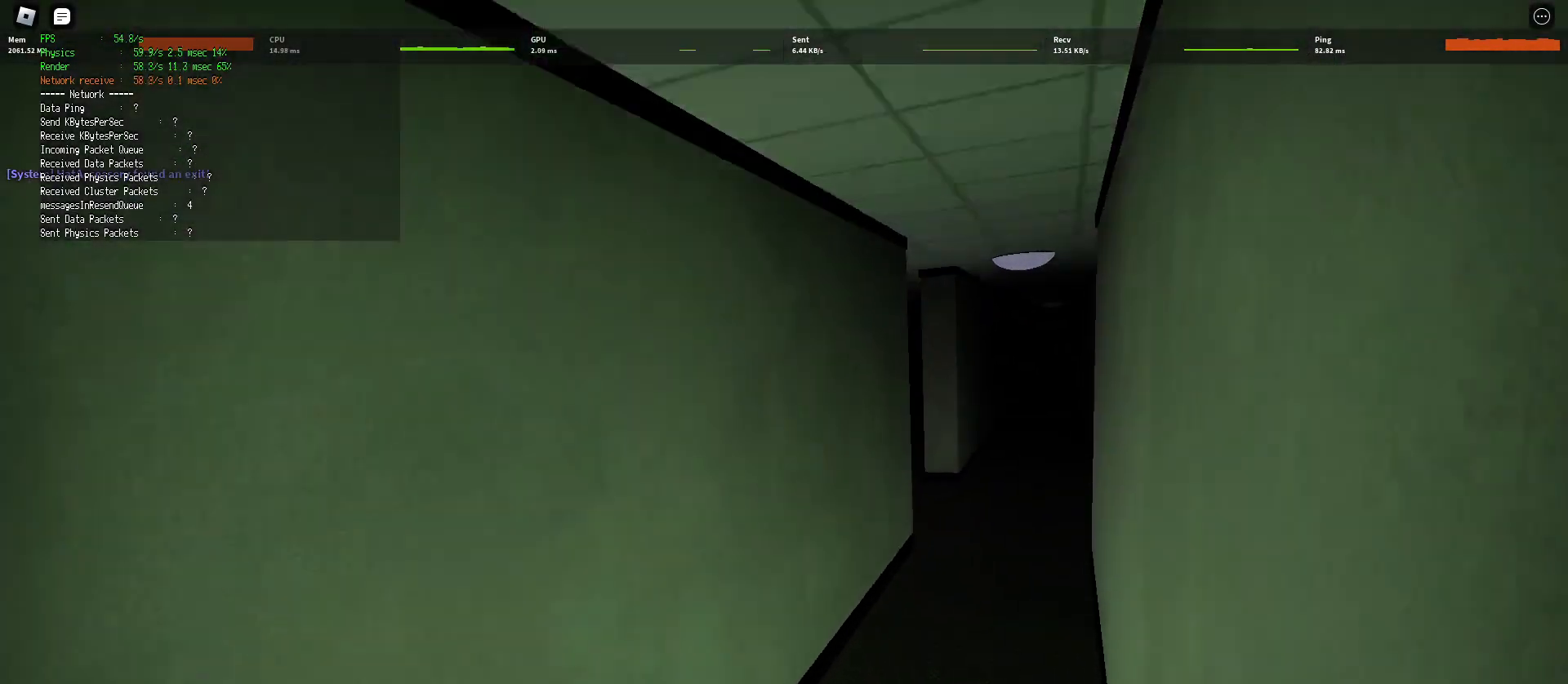
{"keys": ["ctrl", "d", "shift", "space", "w"], "mouse": [], "events": [[433, "space", "down"], [500, "ctrl", "down"]]}
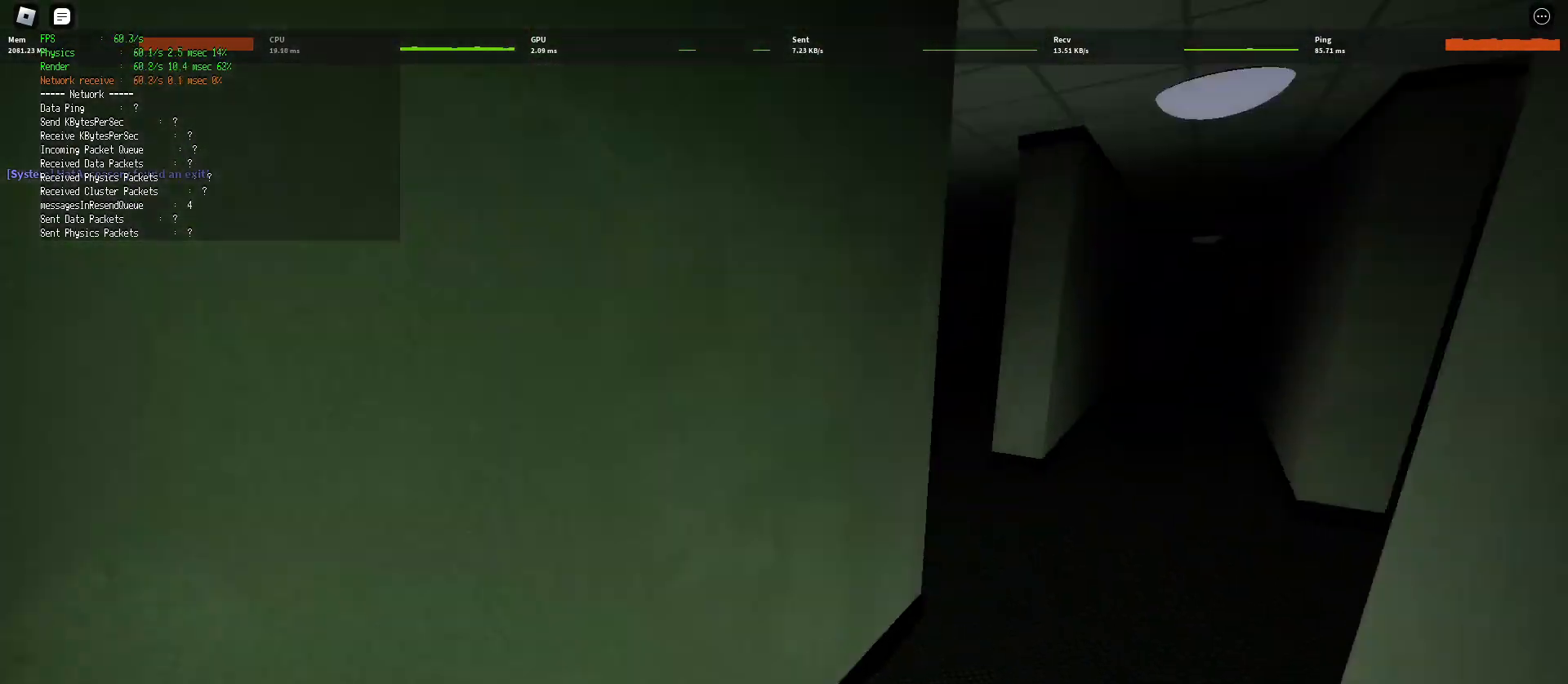
{"keys": ["d", "shift", "w"], "mouse": [], "events": [[183, "ctrl", "up"], [217, "space", "up"]]}
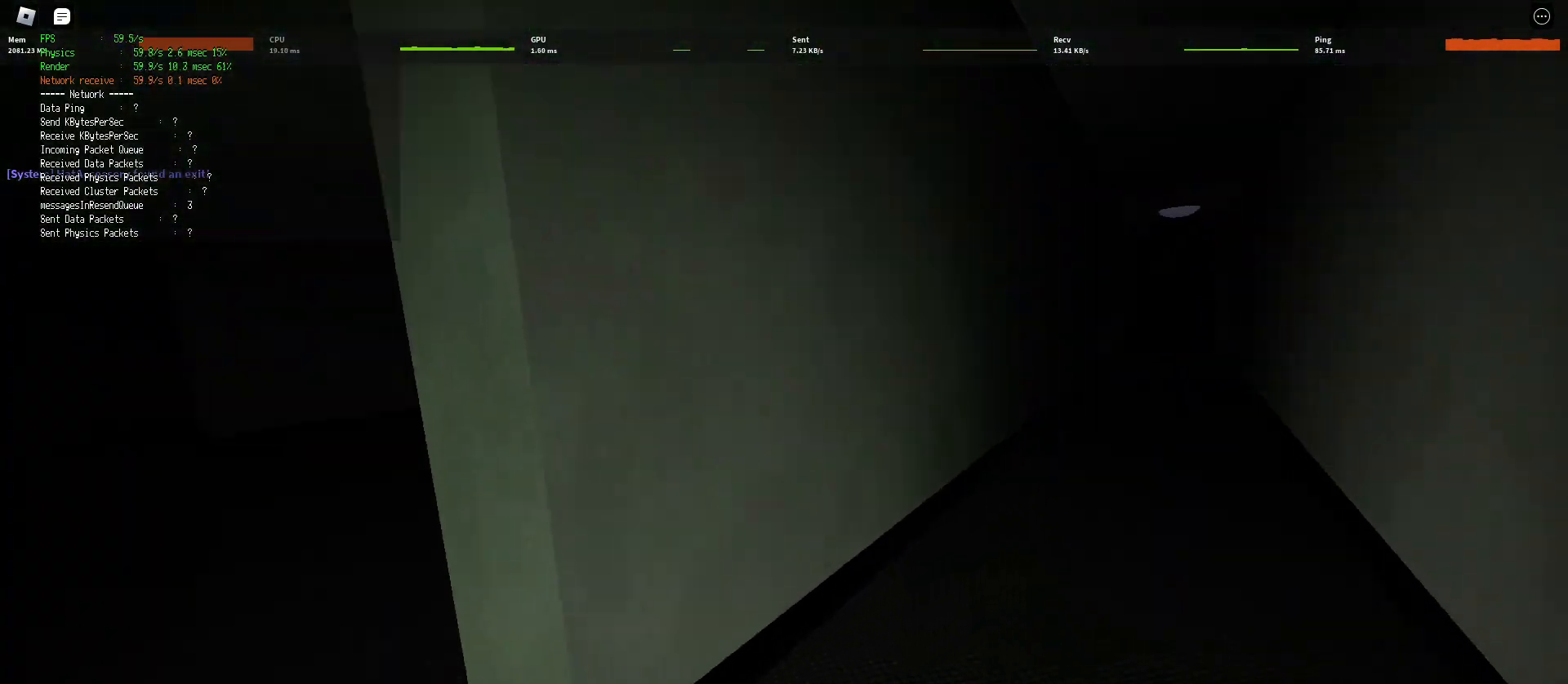
{"keys": ["d", "shift", "space", "w"], "mouse": [], "events": [[267, "space", "down"], [317, "ctrl", "down"], [500, "ctrl", "up"]]}
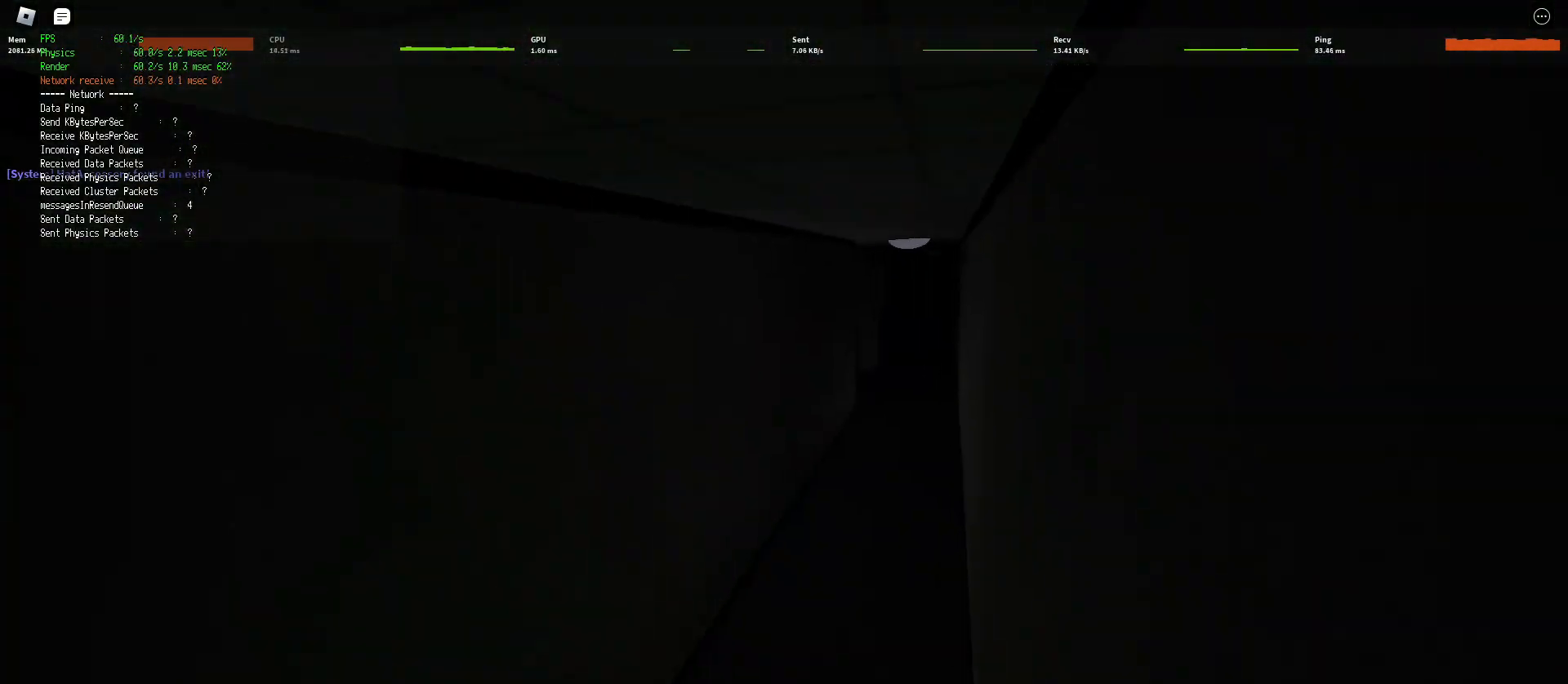
{"keys": ["d", "shift", "w"], "mouse": [], "events": [[50, "space", "up"]]}
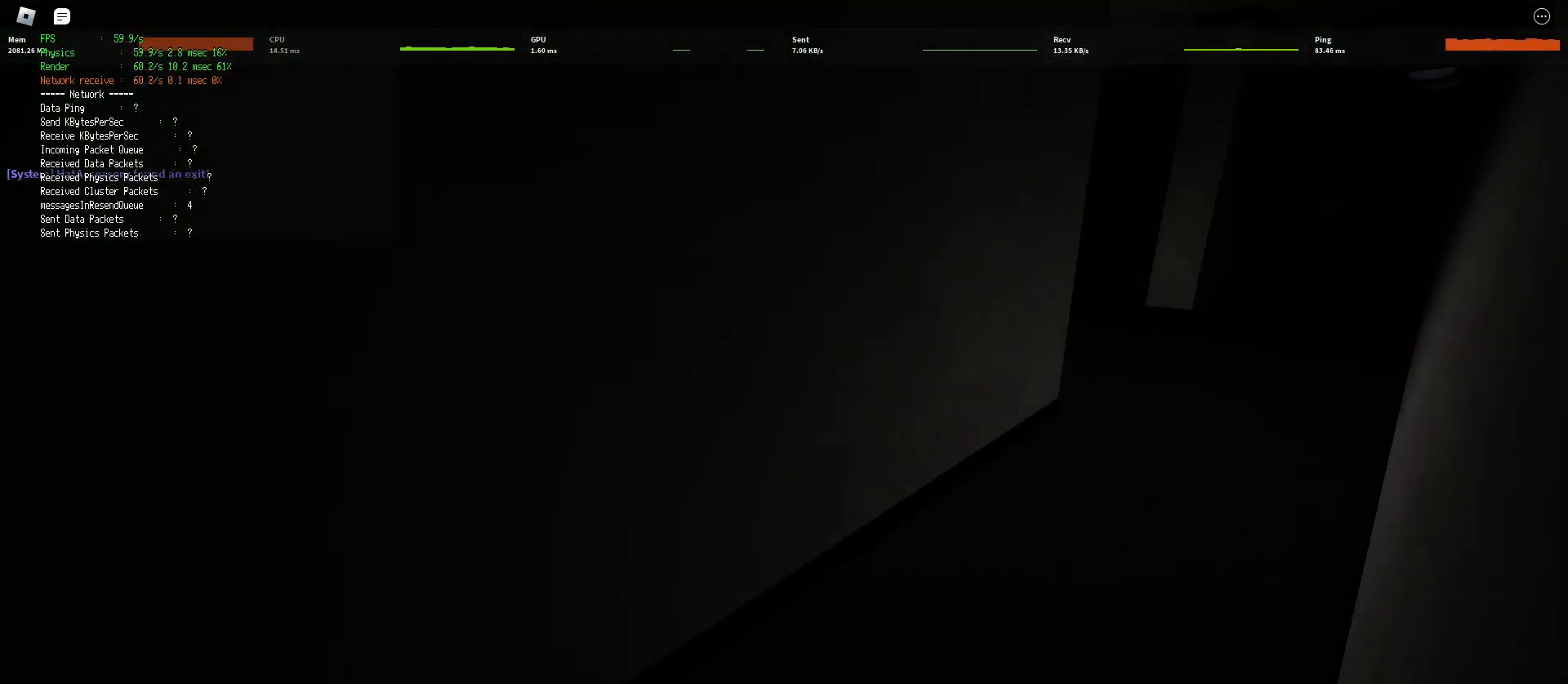
{"keys": ["d", "shift", "w"], "mouse": [], "events": [[200, "space", "down"], [267, "ctrl", "down"], [450, "ctrl", "up"], [483, "space", "up"]]}
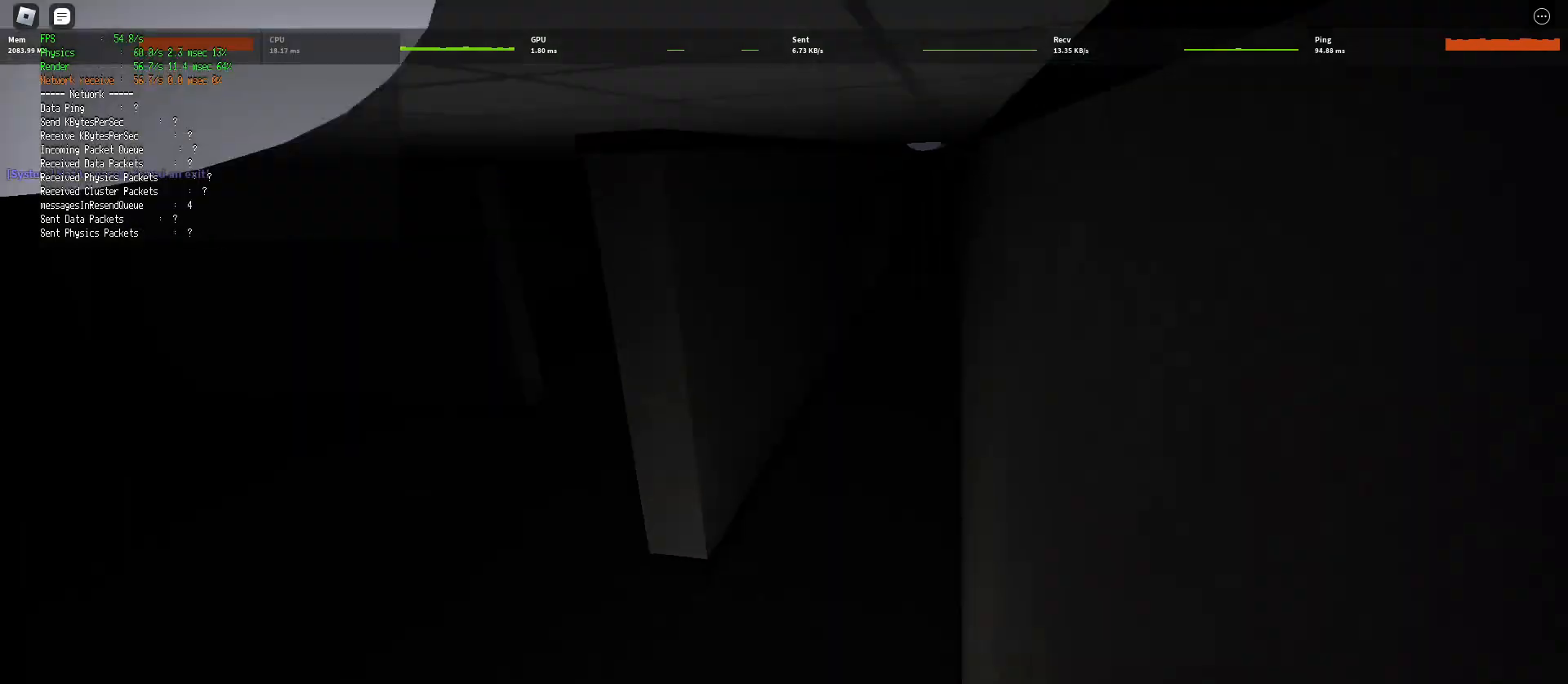
{"keys": ["d", "shift", "w"], "mouse": [], "events": []}
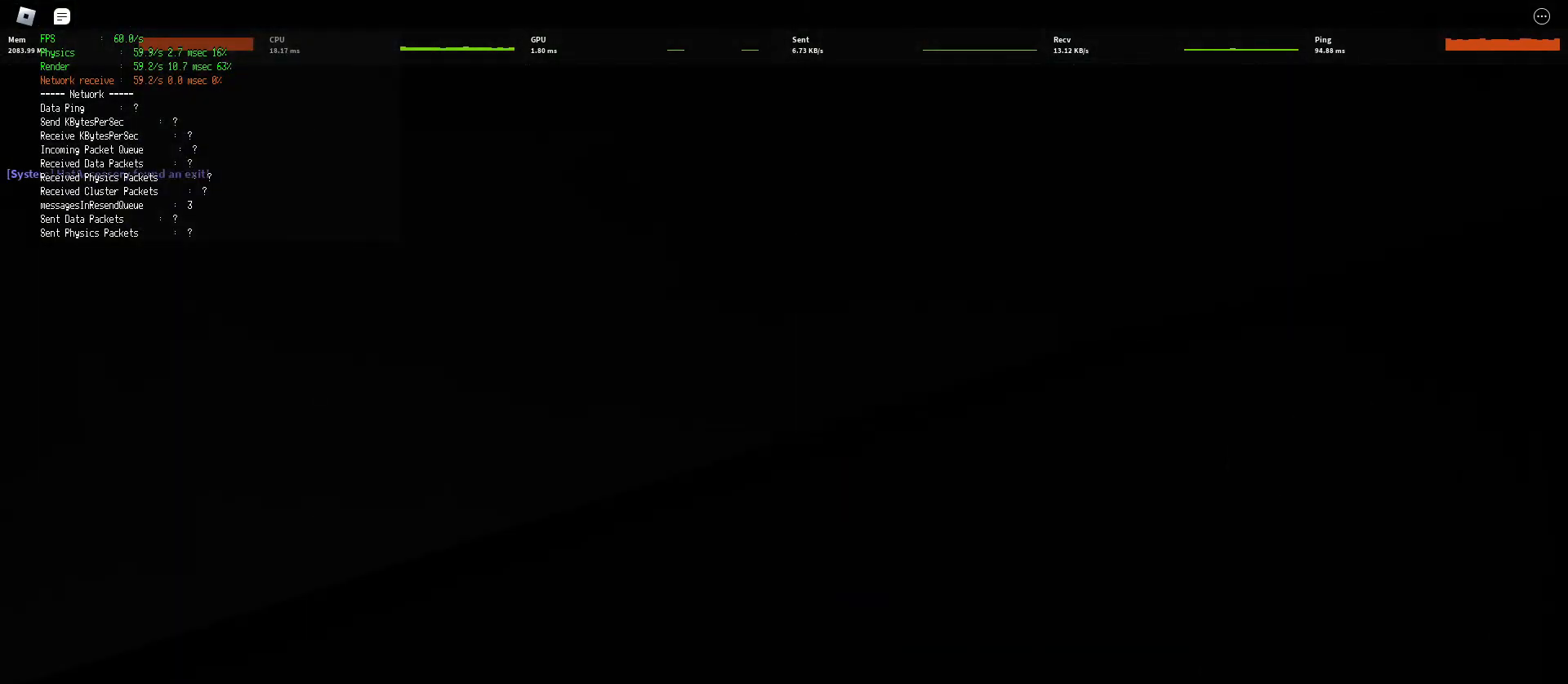
{"keys": ["d", "shift", "w"], "mouse": [], "events": [[83, "space", "down"], [150, "ctrl", "down"], [317, "ctrl", "up"], [317, "space", "up"]]}
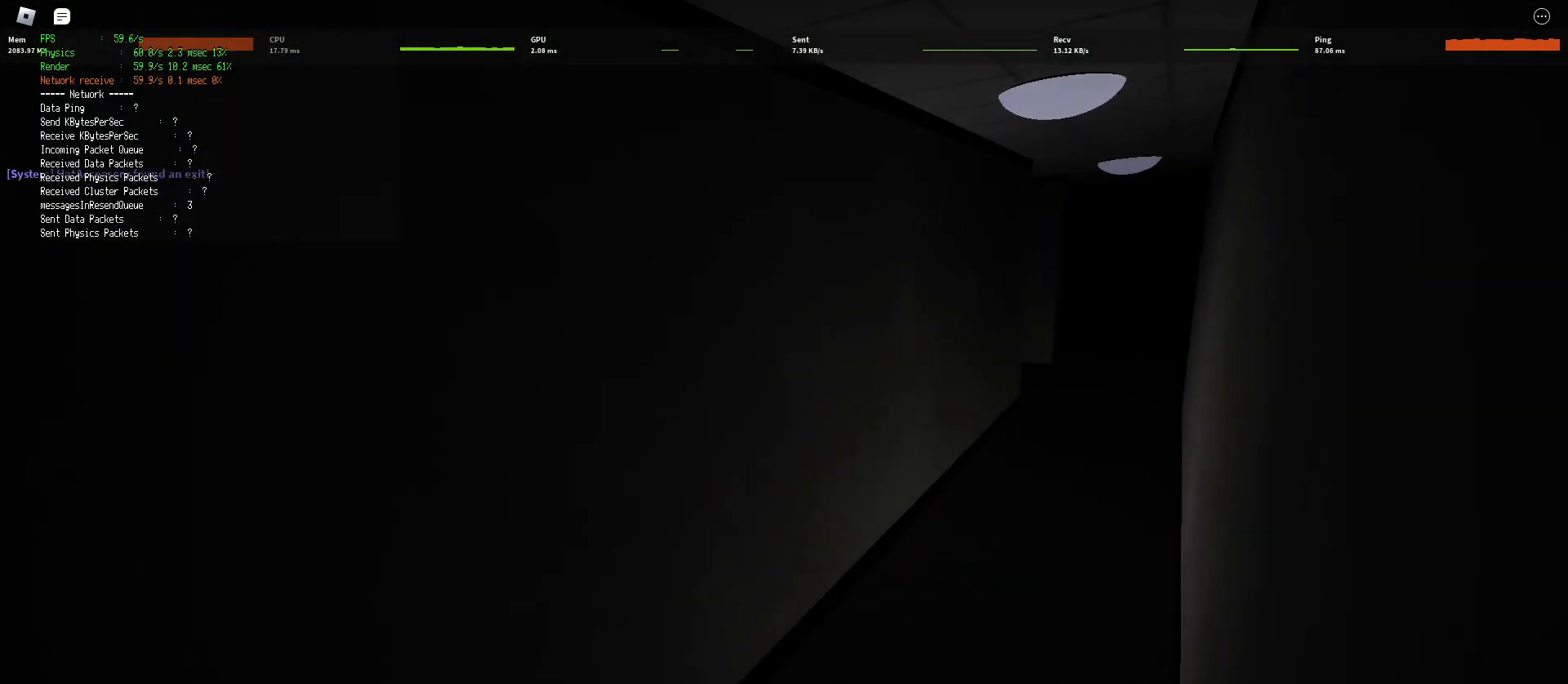
{"keys": ["ctrl", "d", "shift", "space", "w"], "mouse": [], "events": [[433, "space", "down"], [483, "ctrl", "down"]]}
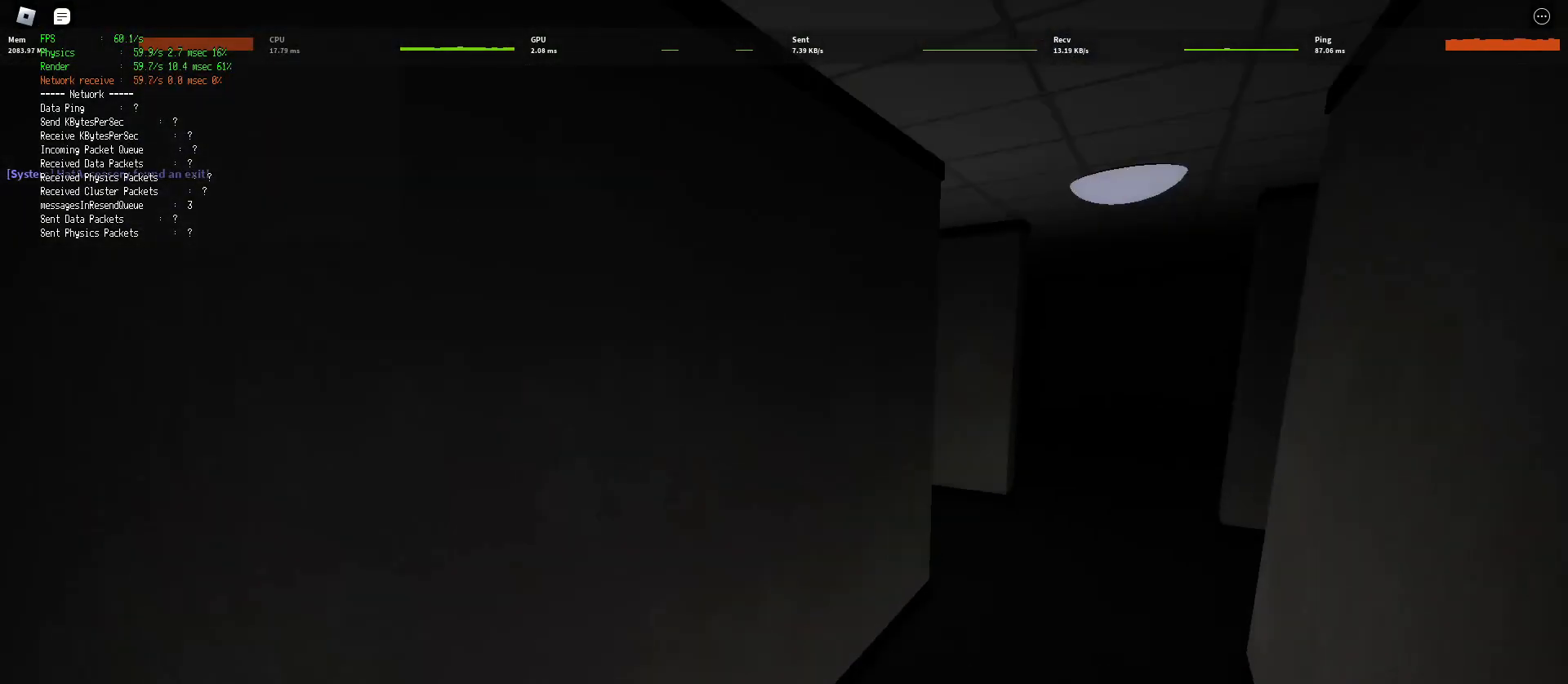
{"keys": ["d", "shift", "w"], "mouse": [], "events": [[167, "ctrl", "up"], [167, "space", "up"]]}
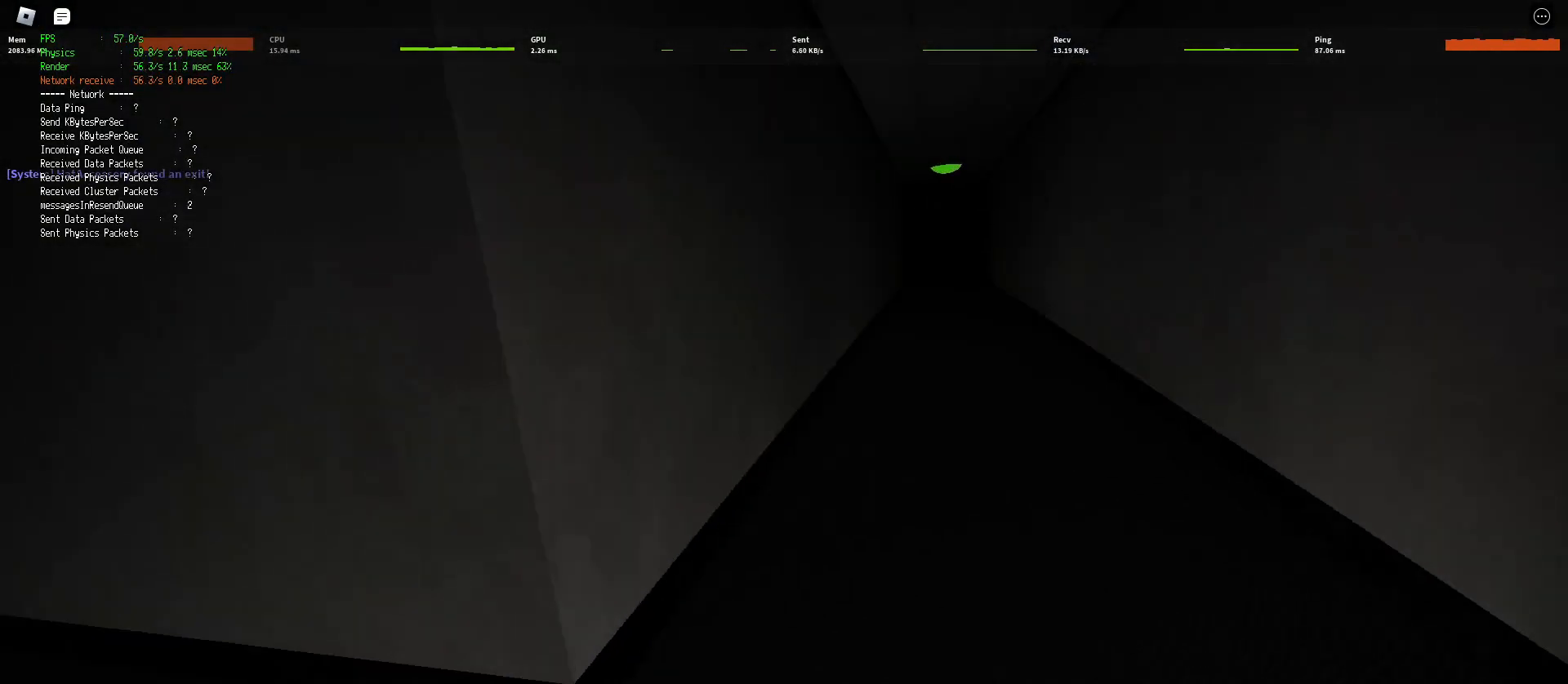
{"keys": ["ctrl", "d", "shift", "space", "w"], "mouse": [], "events": [[250, "space", "down"], [283, "ctrl", "down"]]}
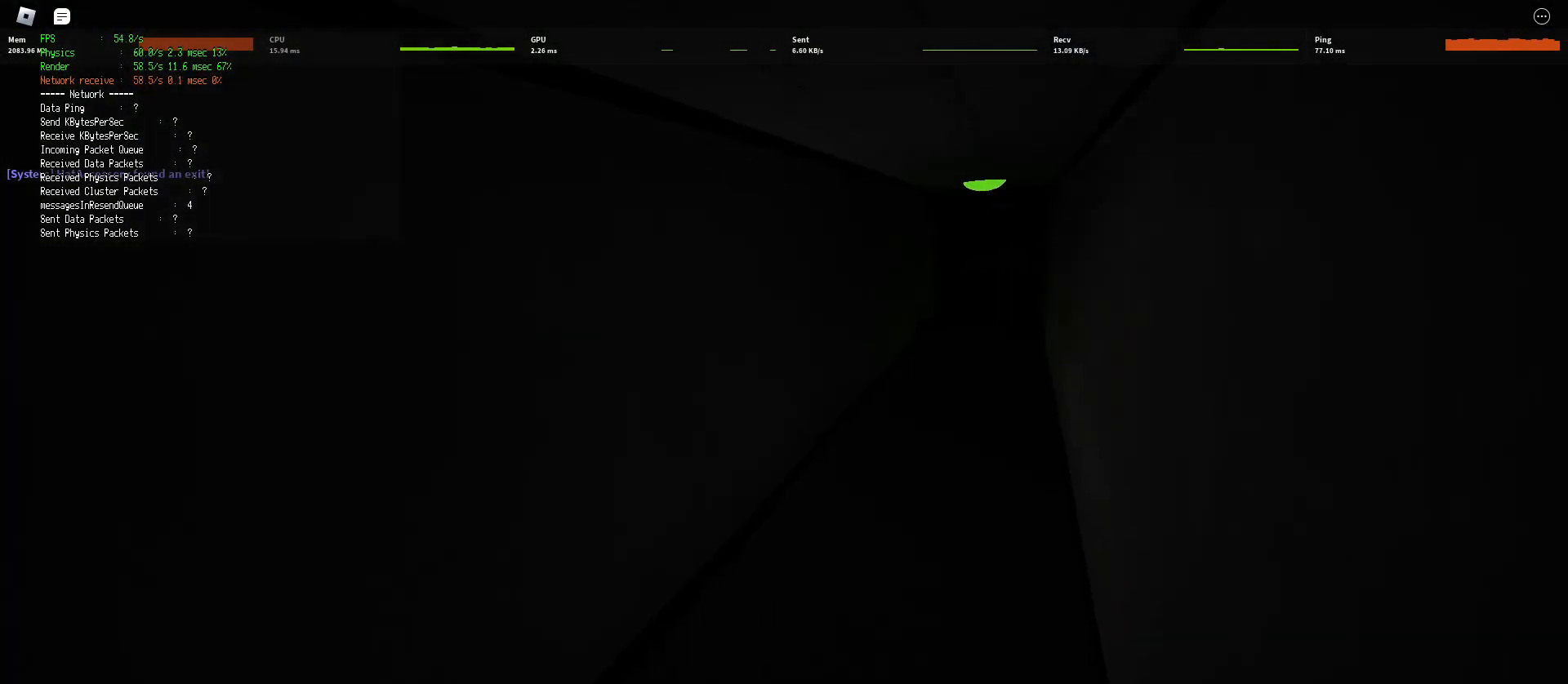
{"keys": ["d", "shift", "w"], "mouse": [], "events": [[17, "space", "up"], [33, "ctrl", "up"]]}
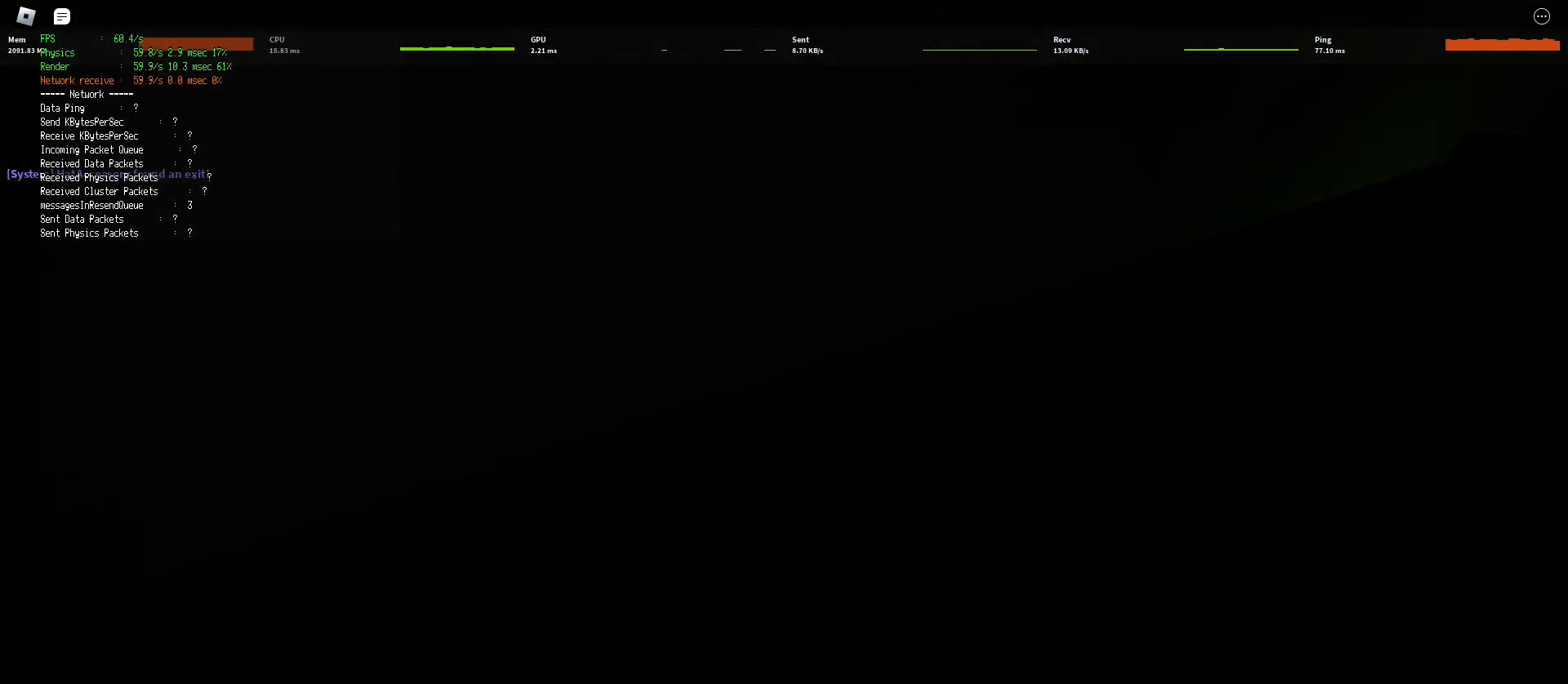
{"keys": ["d", "shift", "w"], "mouse": [], "events": [[67, "space", "down"], [133, "ctrl", "down"], [350, "ctrl", "up"], [367, "space", "up"]]}
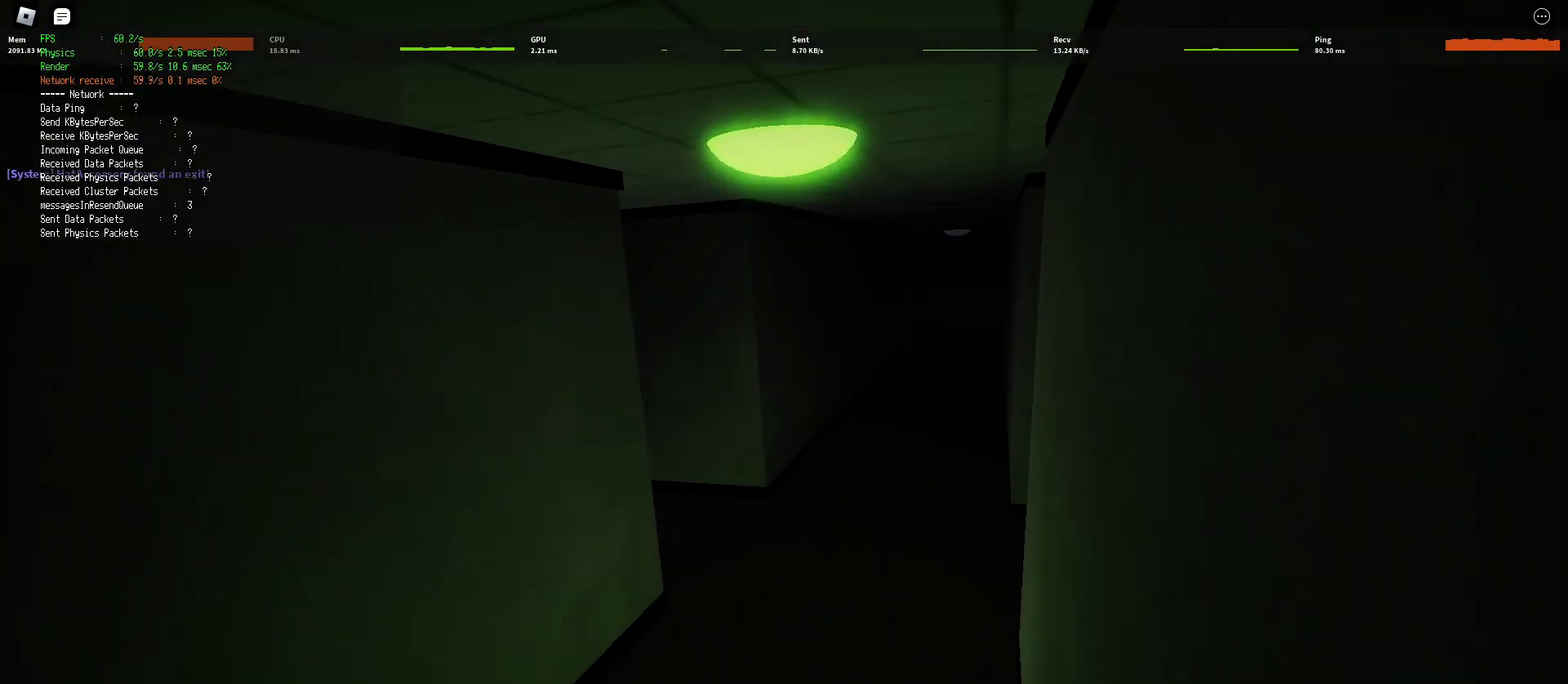
{"keys": ["d", "shift", "space", "w"], "mouse": [], "events": [[500, "space", "down"]]}
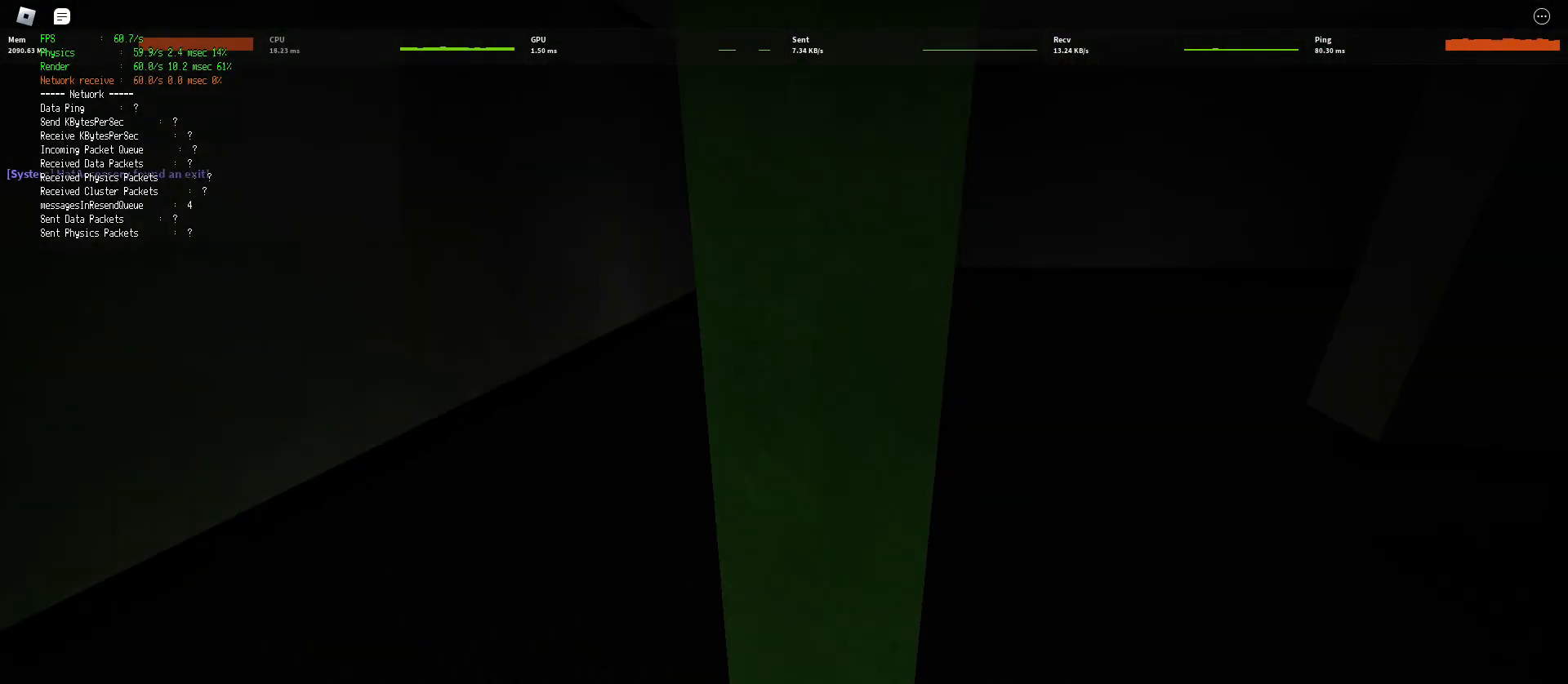
{"keys": ["d", "shift", "w"], "mouse": [], "events": [[50, "ctrl", "down"], [233, "ctrl", "up"], [233, "space", "up"]]}
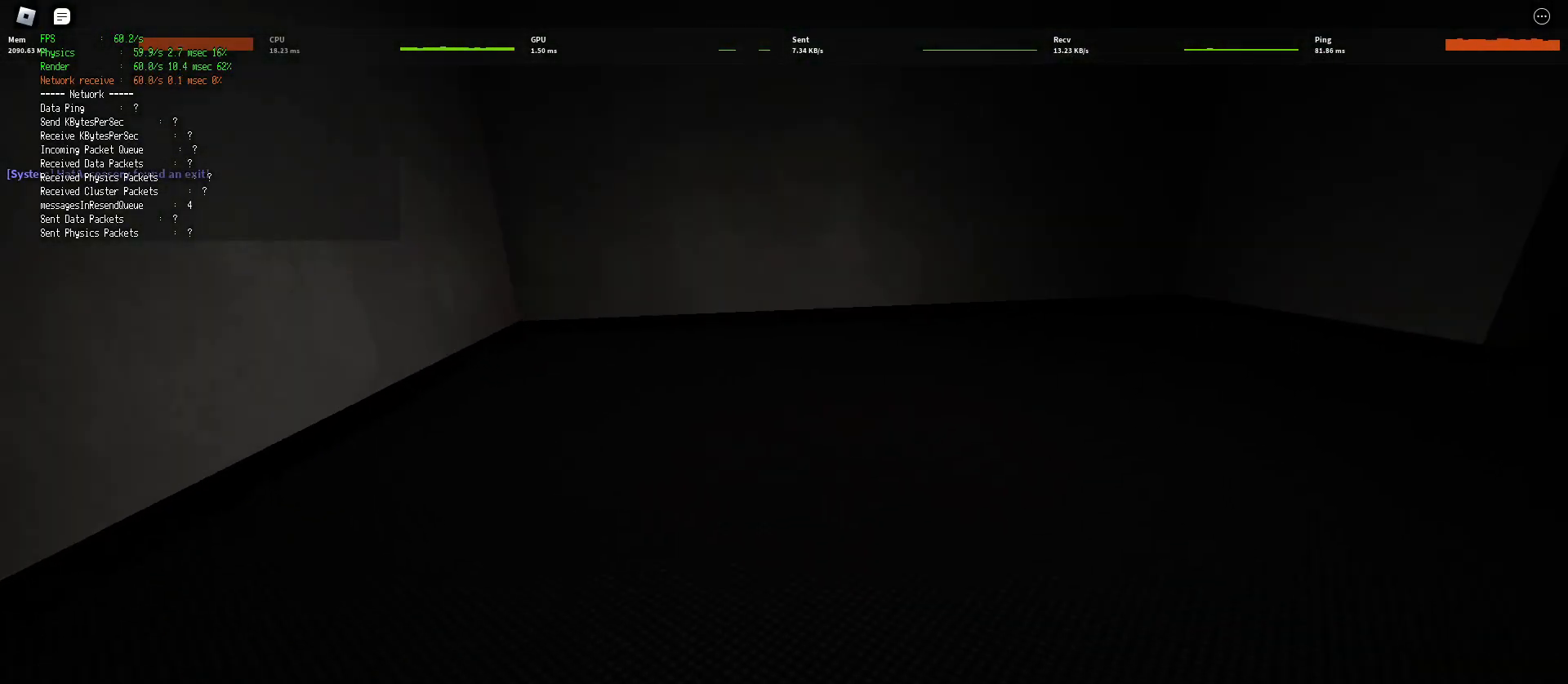
{"keys": ["ctrl", "d", "shift", "space", "w"], "mouse": [], "events": [[267, "space", "down"], [350, "ctrl", "down"]]}
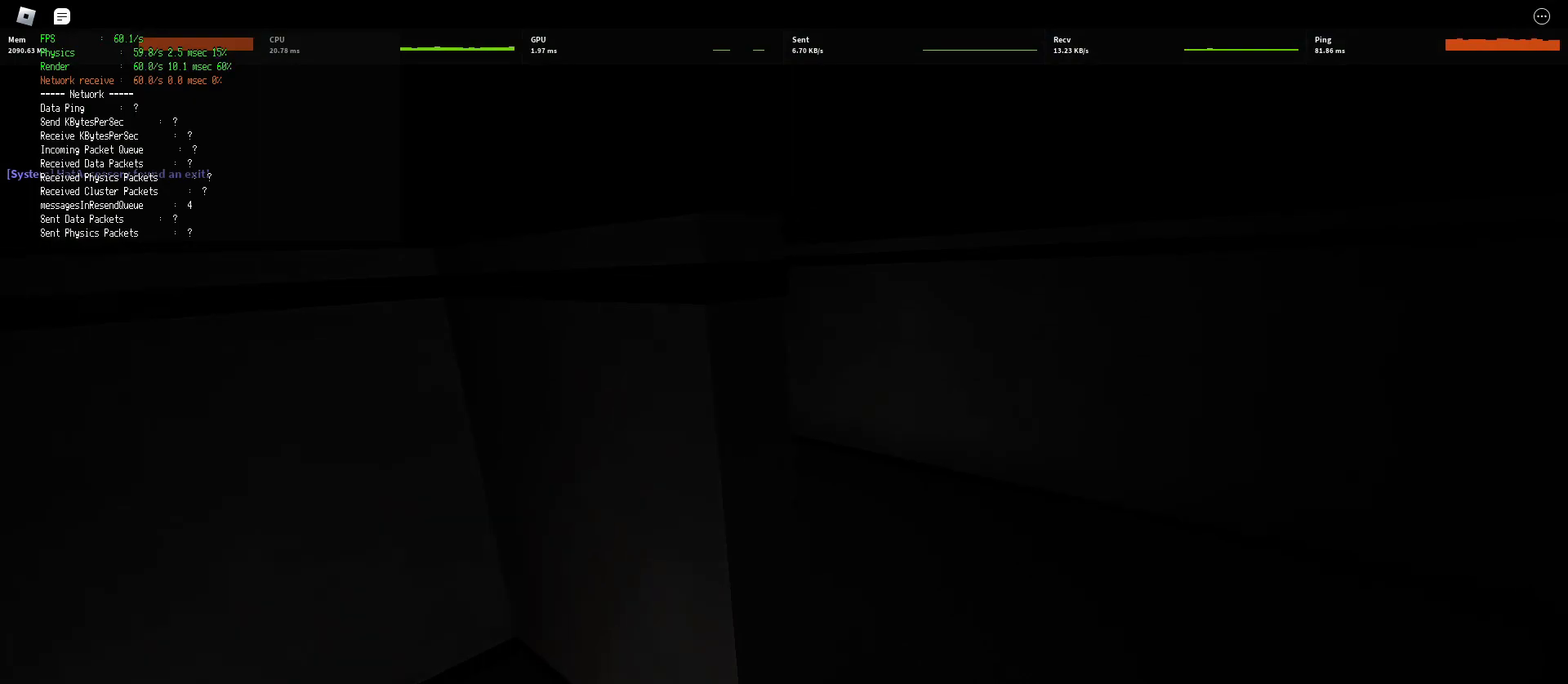
{"keys": ["d", "shift", "w"], "mouse": [], "events": [[17, "ctrl", "up"], [50, "space", "up"]]}
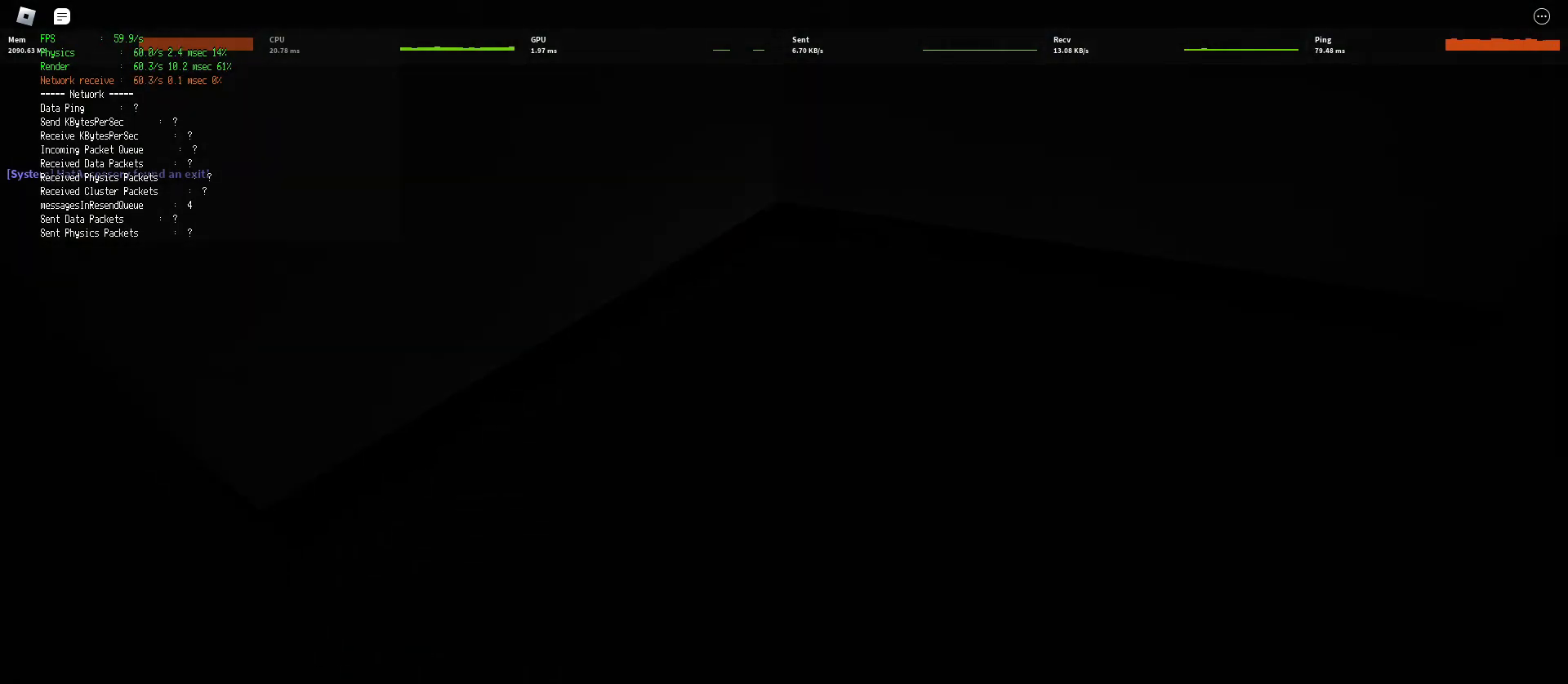
{"keys": ["d", "shift", "w"], "mouse": [], "events": [[67, "space", "down"], [117, "ctrl", "down"], [300, "ctrl", "up"], [317, "space", "up"]]}
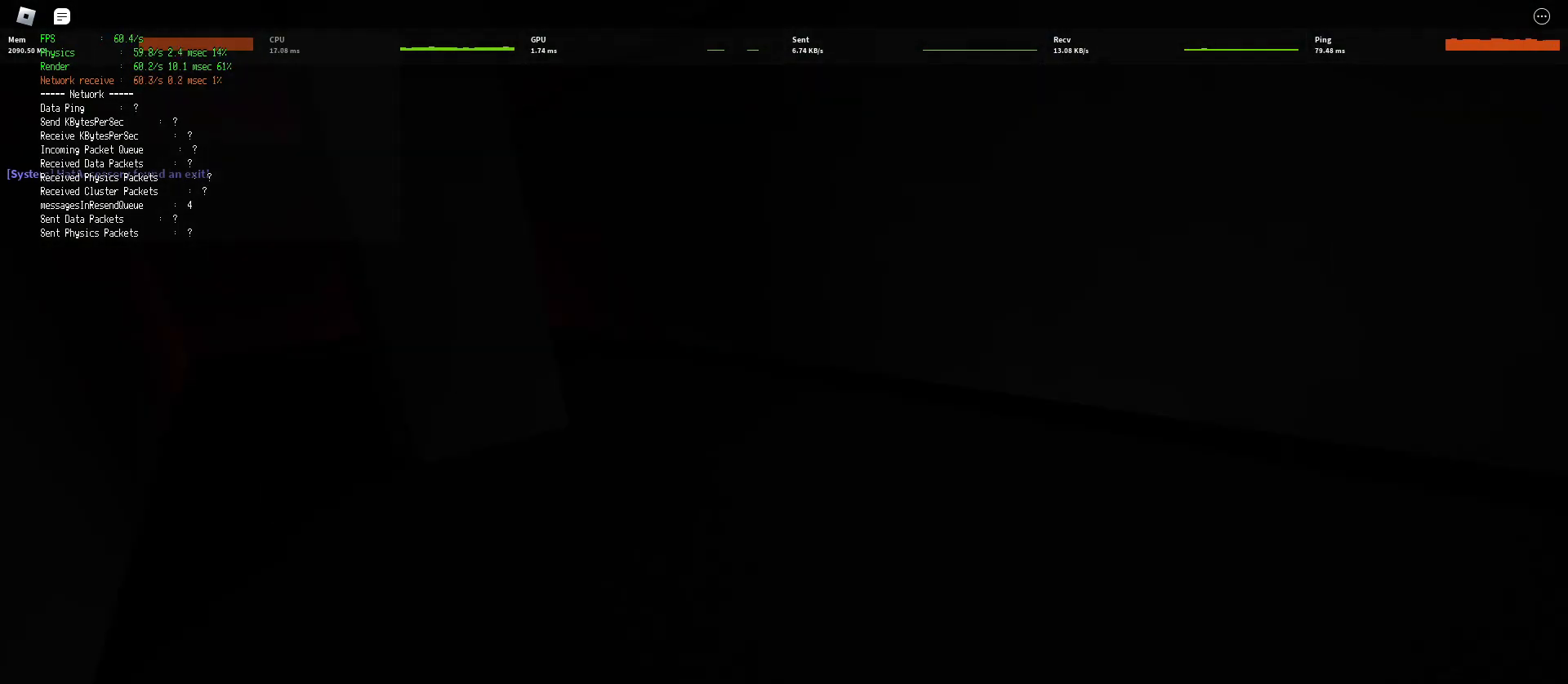
{"keys": ["d", "shift", "space", "w"], "mouse": [], "events": [[483, "space", "down"]]}